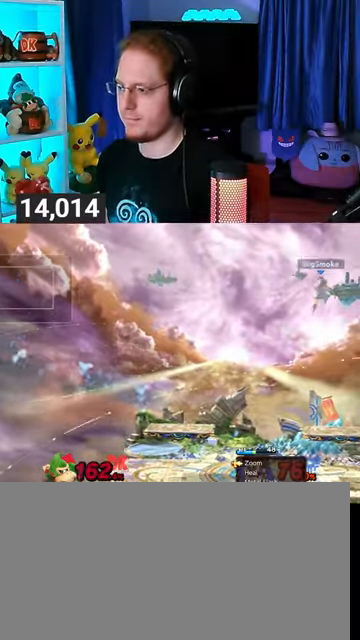
Gameplay with a controller (Nintendo layout); each line is a JSON object with the inputs held at the frame after it. "events" lists button and stick changes between this image and that frame as [ms after this image, input, new state], when the widget could be followed in between. Not read: L3 R3.
{"buttons": [], "left_stick": "up-right", "right_stick": "center", "events": [[467, "left_stick", "up-right"]]}
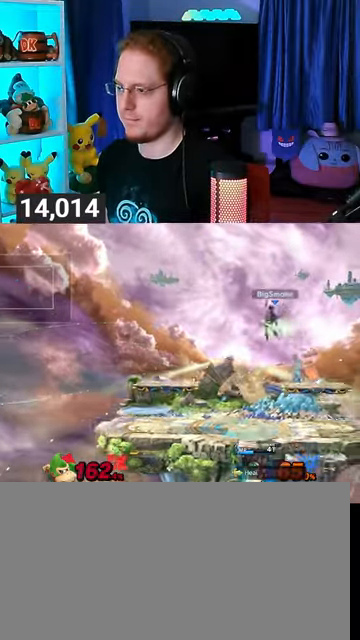
{"buttons": [], "left_stick": "down-right", "right_stick": "center", "events": [[33, "B", "down"], [100, "B", "up"], [100, "left_stick", "right"], [333, "left_stick", "down-right"]]}
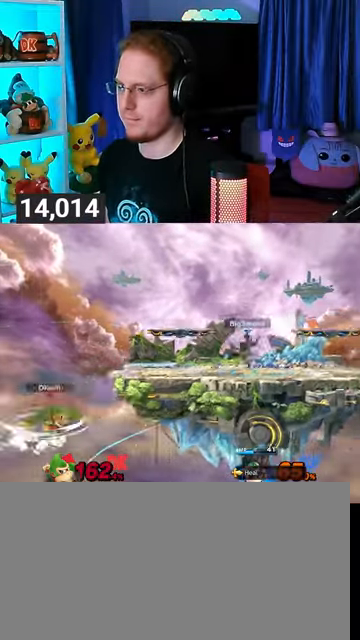
{"buttons": [], "left_stick": "center", "right_stick": "center", "events": [[33, "left_stick", "right"], [300, "left_stick", "center"]]}
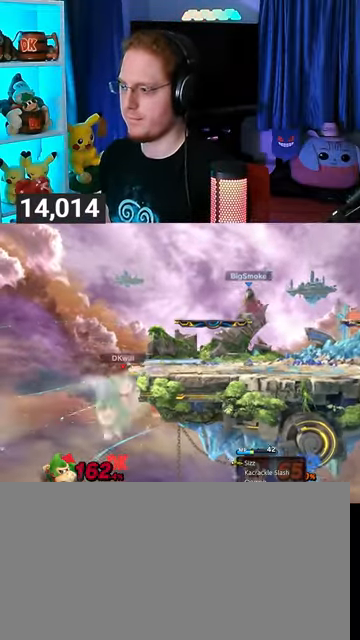
{"buttons": [], "left_stick": "center", "right_stick": "center", "events": []}
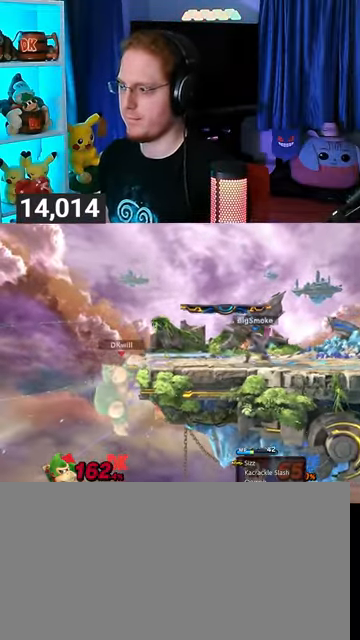
{"buttons": [], "left_stick": "center", "right_stick": "center", "events": []}
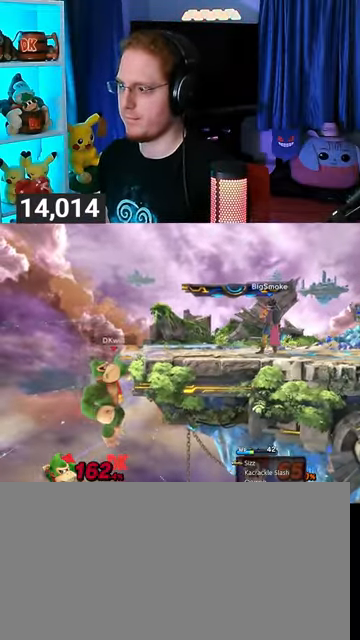
{"buttons": [], "left_stick": "up", "right_stick": "center", "events": [[433, "left_stick", "up"]]}
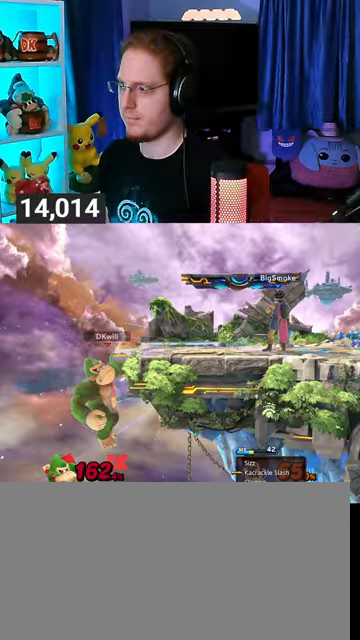
{"buttons": [], "left_stick": "right", "right_stick": "center", "events": [[100, "left_stick", "up-right"], [200, "left_stick", "right"], [233, "Y", "down"], [300, "Y", "up"]]}
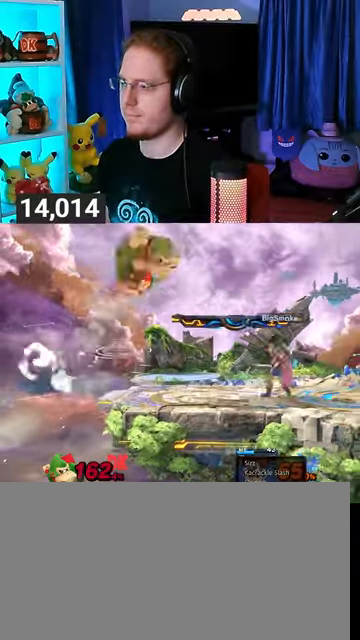
{"buttons": [], "left_stick": "right", "right_stick": "center", "events": [[33, "left_stick", "up-right"], [200, "left_stick", "up-left"], [200, "right_stick", "down"], [300, "left_stick", "down-left"], [300, "right_stick", "center"], [400, "left_stick", "right"]]}
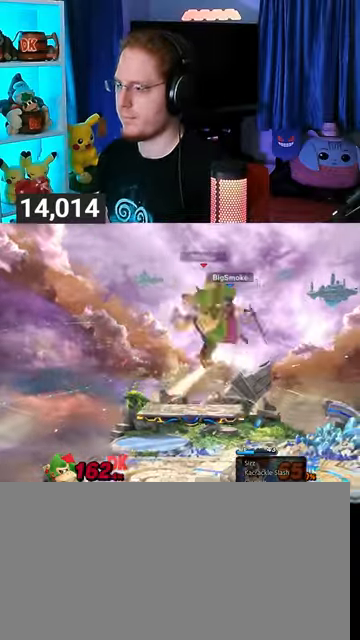
{"buttons": ["R1"], "left_stick": "center", "right_stick": "center", "events": [[200, "R1", "down"], [233, "left_stick", "center"]]}
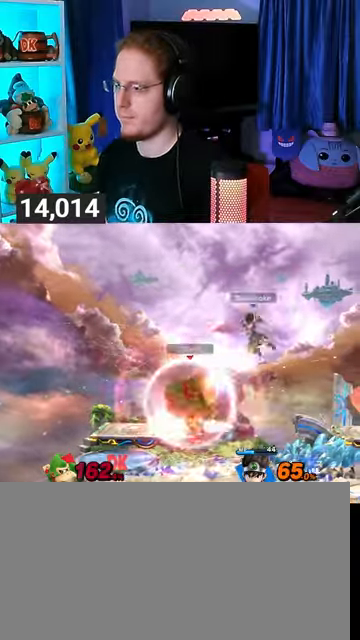
{"buttons": [], "left_stick": "center", "right_stick": "center", "events": [[433, "R1", "up"]]}
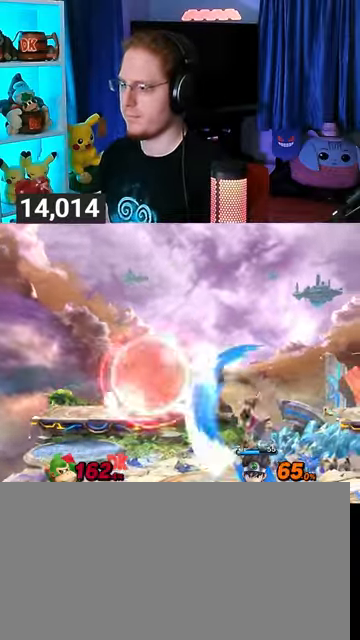
{"buttons": [], "left_stick": "down-left", "right_stick": "center", "events": [[100, "Y", "down"], [267, "Y", "up"], [267, "left_stick", "up-left"], [500, "left_stick", "down-left"]]}
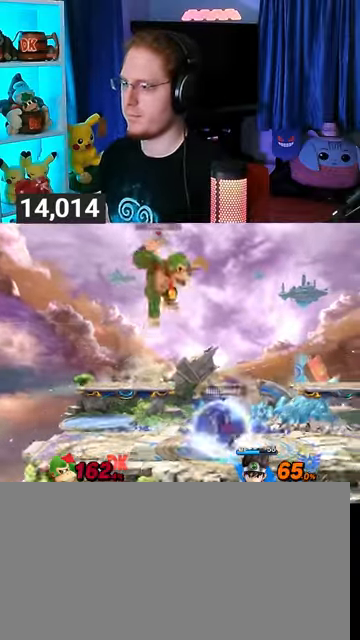
{"buttons": [], "left_stick": "center", "right_stick": "center", "events": [[367, "left_stick", "center"]]}
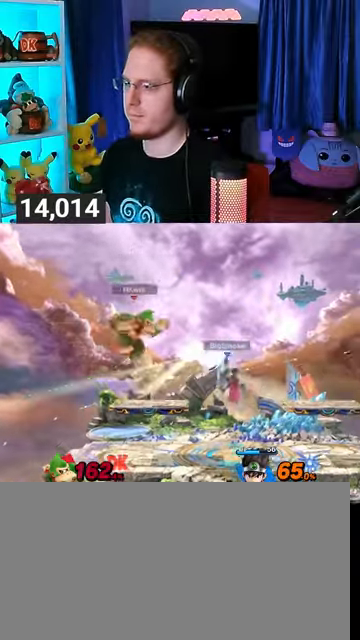
{"buttons": [], "left_stick": "center", "right_stick": "center", "events": [[67, "left_stick", "down"], [233, "left_stick", "center"], [333, "left_stick", "right"], [500, "left_stick", "center"]]}
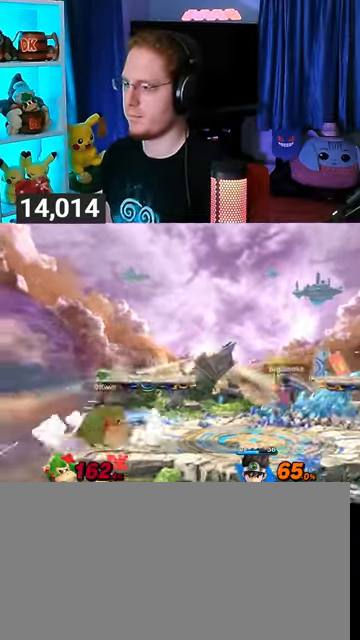
{"buttons": [], "left_stick": "right", "right_stick": "center", "events": [[100, "left_stick", "left"], [200, "left_stick", "center"], [300, "Y", "down"], [367, "left_stick", "right"], [467, "Y", "up"]]}
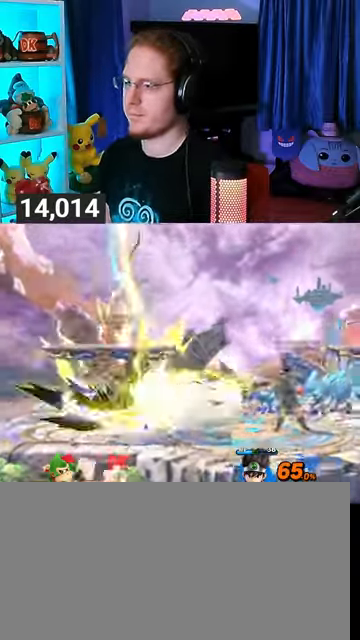
{"buttons": [], "left_stick": "right", "right_stick": "center", "events": []}
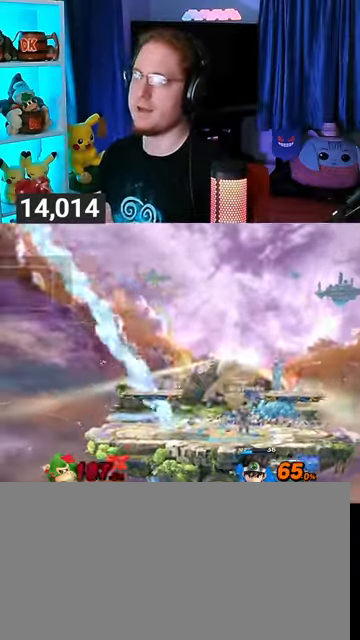
{"buttons": [], "left_stick": "center", "right_stick": "center", "events": [[333, "left_stick", "center"]]}
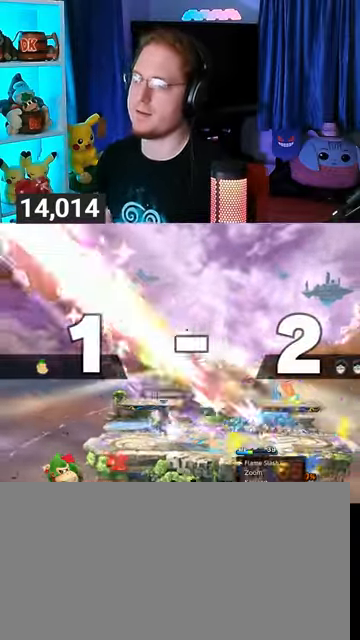
{"buttons": [], "left_stick": "center", "right_stick": "center", "events": []}
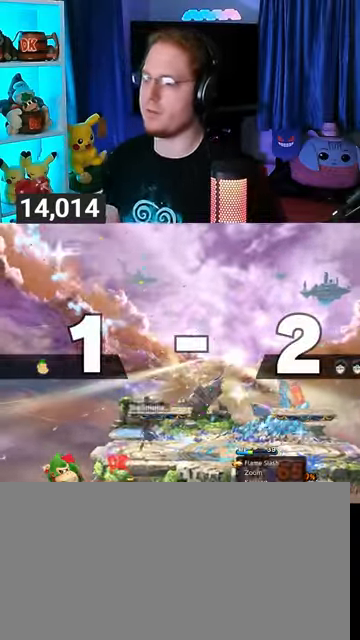
{"buttons": [], "left_stick": "center", "right_stick": "center", "events": []}
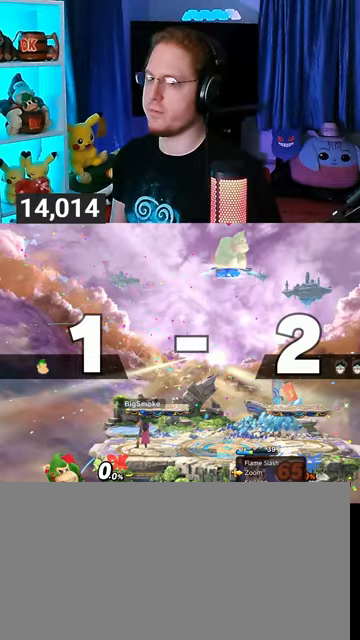
{"buttons": [], "left_stick": "center", "right_stick": "center", "events": []}
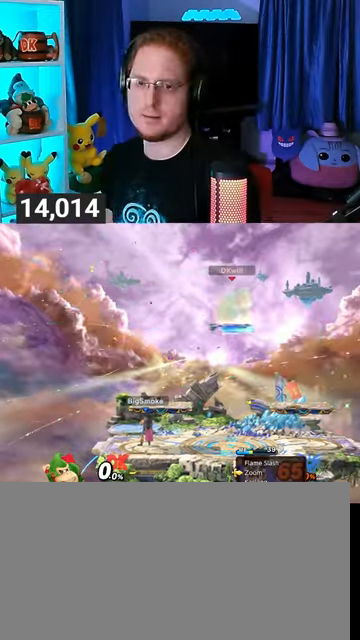
{"buttons": [], "left_stick": "center", "right_stick": "center", "events": []}
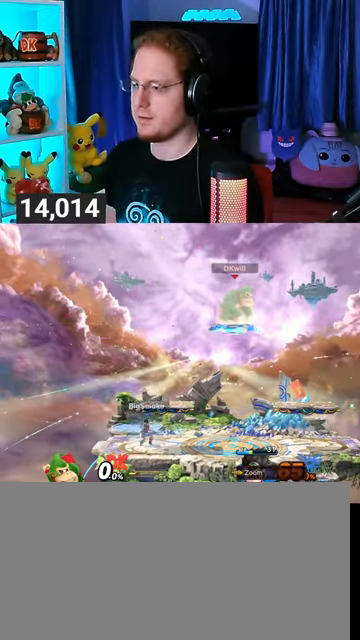
{"buttons": [], "left_stick": "center", "right_stick": "center", "events": [[100, "left_stick", "up-left"], [200, "left_stick", "down-left"], [267, "left_stick", "center"], [433, "B", "down"], [500, "B", "up"]]}
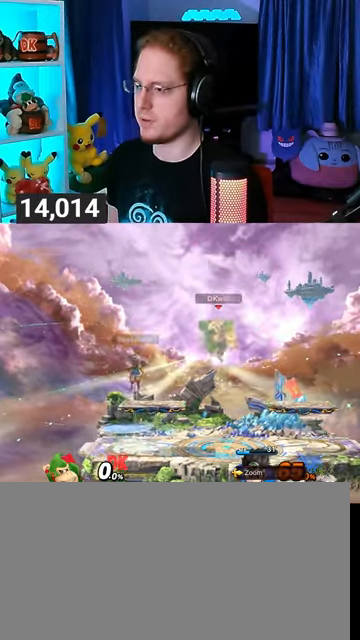
{"buttons": [], "left_stick": "center", "right_stick": "center", "events": [[100, "R1", "down"], [133, "R1", "up"]]}
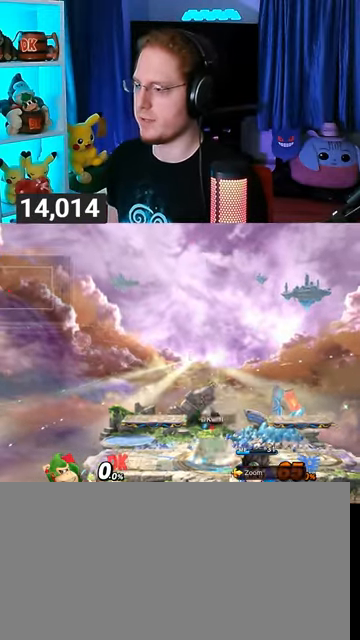
{"buttons": ["A"], "left_stick": "up", "right_stick": "center", "events": [[33, "Y", "down"], [100, "A", "down"], [133, "Y", "up"], [367, "left_stick", "up-right"], [500, "left_stick", "up"]]}
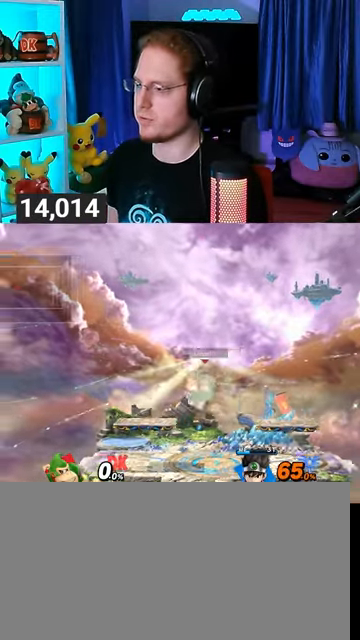
{"buttons": [], "left_stick": "left", "right_stick": "center", "events": [[167, "left_stick", "down"], [300, "left_stick", "center"], [333, "A", "up"], [467, "left_stick", "left"]]}
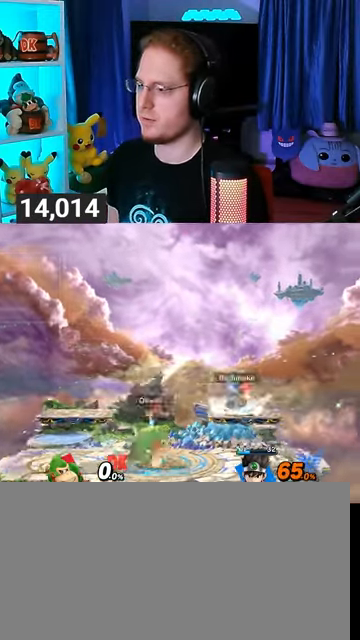
{"buttons": [], "left_stick": "center", "right_stick": "center", "events": [[67, "left_stick", "center"], [167, "B", "down"], [267, "B", "up"], [300, "R1", "down"], [367, "R1", "up"]]}
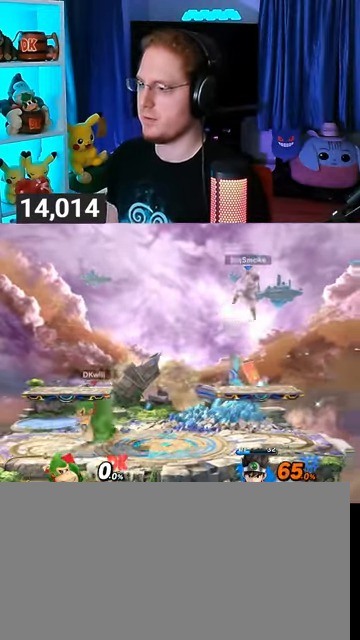
{"buttons": [], "left_stick": "right", "right_stick": "center", "events": [[100, "left_stick", "right"]]}
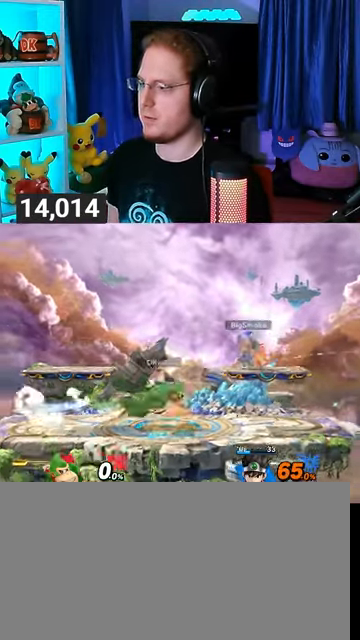
{"buttons": ["R1"], "left_stick": "center", "right_stick": "center", "events": [[33, "R1", "down"], [133, "left_stick", "center"]]}
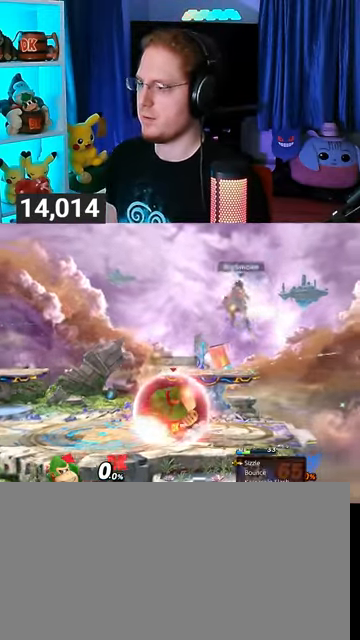
{"buttons": ["Y", "R1"], "left_stick": "up-right", "right_stick": "center", "events": [[333, "Y", "down"], [433, "left_stick", "up-right"]]}
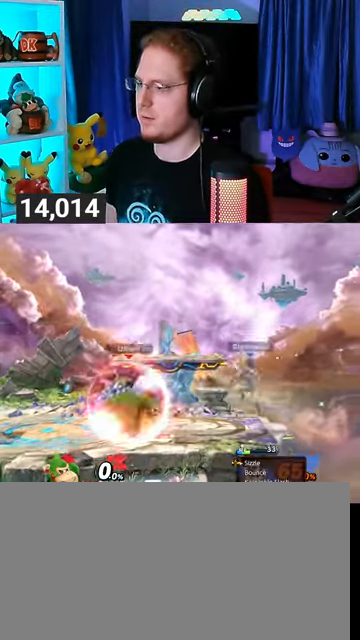
{"buttons": [], "left_stick": "center", "right_stick": "center", "events": [[33, "Y", "up"], [100, "R1", "up"], [167, "left_stick", "right"], [267, "left_stick", "down-right"], [467, "left_stick", "center"]]}
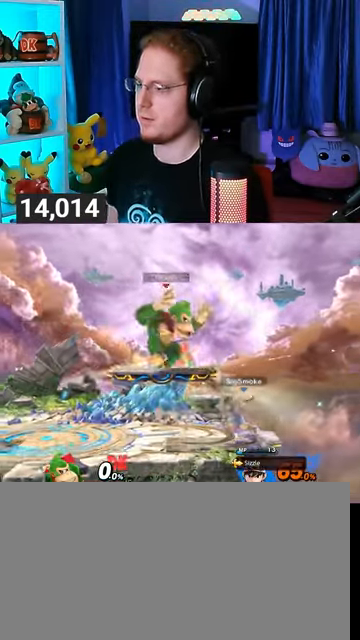
{"buttons": ["R1"], "left_stick": "right", "right_stick": "center", "events": [[500, "R1", "down"], [500, "left_stick", "right"]]}